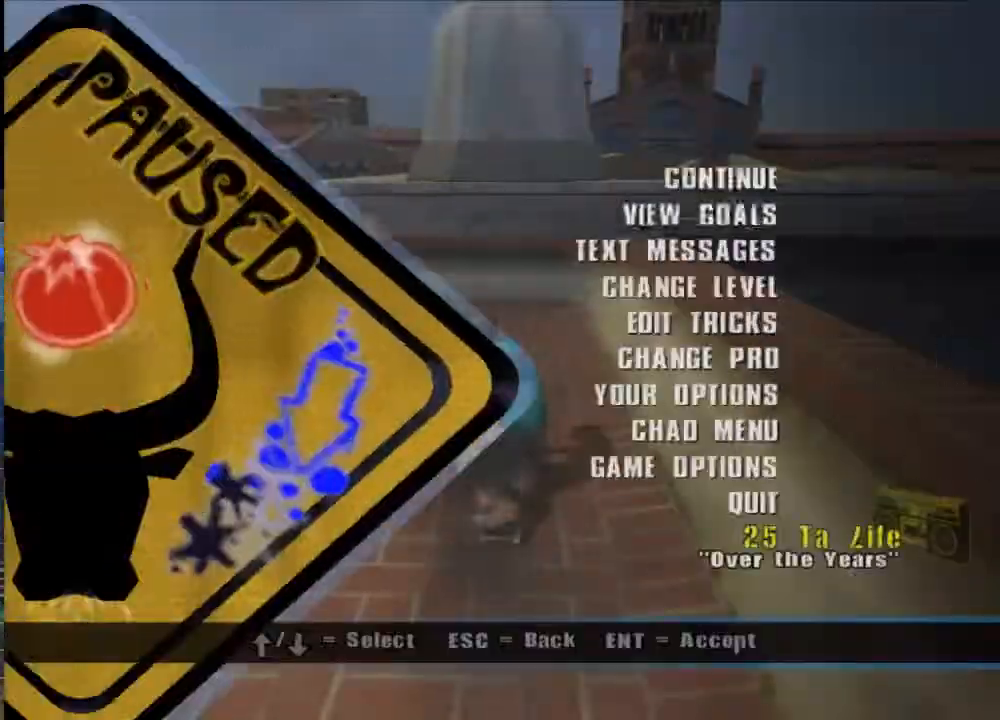
Gameplay with a controller (Xbox layout); each line is a JSON object with the inputs held at the frame after it. "events" lists button and stick changes between this image and that frame as [ms after this image, input, new state], when the widget could be followed in between.
{"buttons": [], "left_stick": "down", "right_stick": "center", "events": [[67, "left_stick", "down"], [200, "left_stick", "center"], [267, "left_stick", "down"]]}
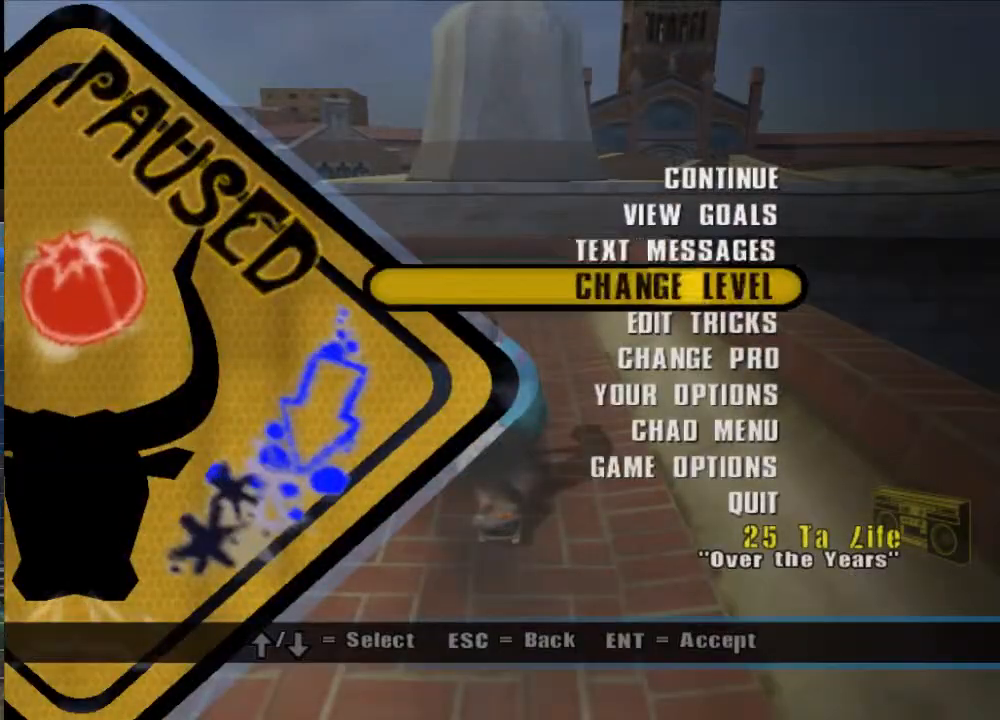
{"buttons": [], "left_stick": "center", "right_stick": "center", "events": [[17, "left_stick", "center"], [117, "A", "down"], [217, "A", "up"], [283, "left_stick", "right"], [383, "A", "down"], [383, "left_stick", "center"], [483, "A", "up"]]}
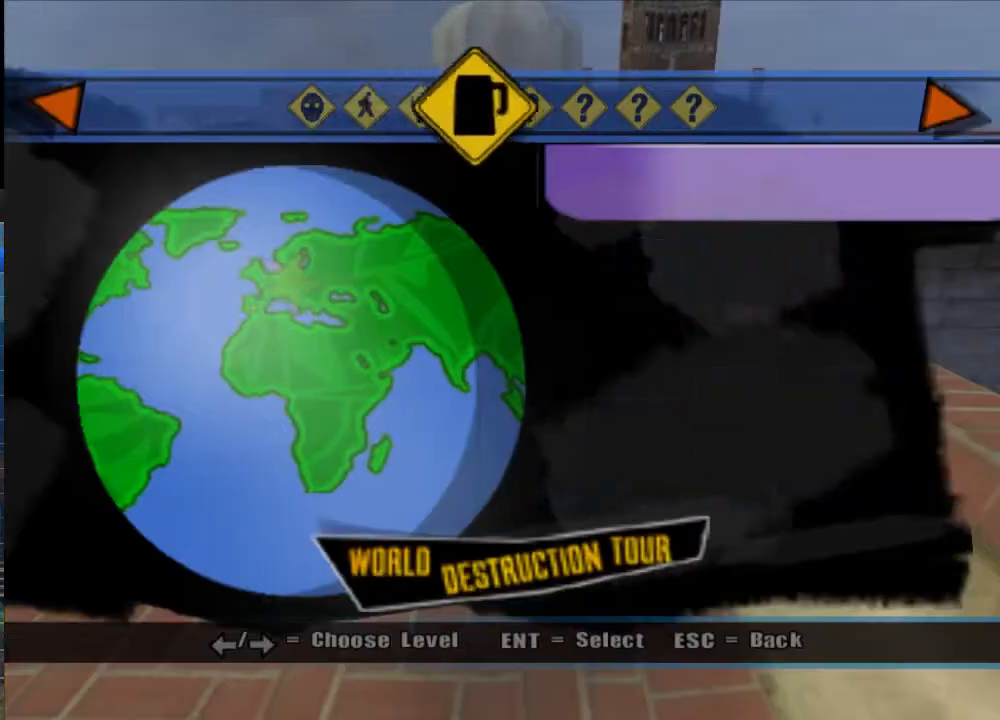
{"buttons": [], "left_stick": "center", "right_stick": "center", "events": [[83, "A", "down"], [150, "A", "up"], [217, "A", "down"], [317, "A", "up"], [383, "A", "down"], [450, "A", "up"]]}
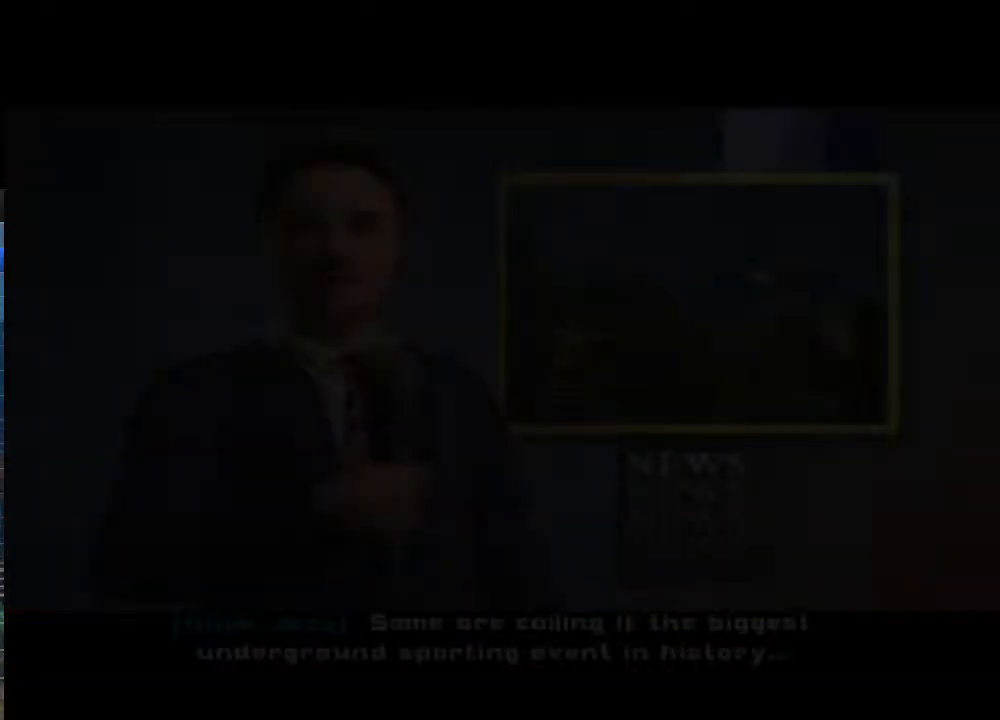
{"buttons": [], "left_stick": "center", "right_stick": "center", "events": [[50, "A", "down"], [83, "A", "up"], [183, "A", "down"], [250, "A", "up"], [317, "A", "down"], [350, "A", "up"], [417, "A", "down"], [483, "A", "up"]]}
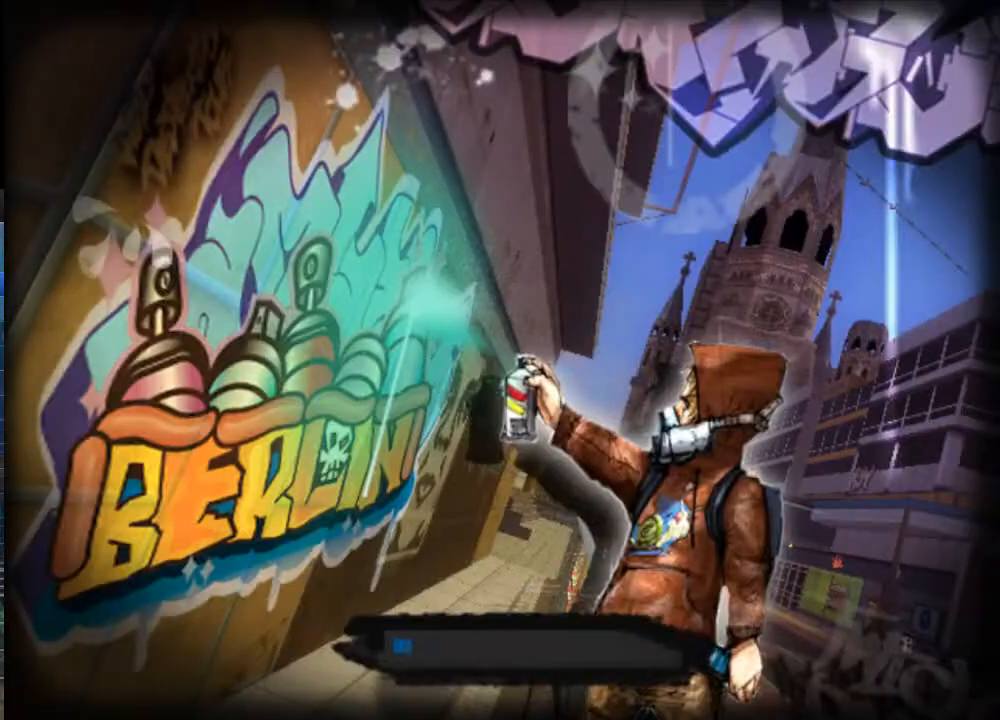
{"buttons": [], "left_stick": "center", "right_stick": "center", "events": [[67, "A", "down"], [100, "A", "up"], [167, "A", "down"], [233, "A", "up"], [333, "A", "down"], [367, "A", "up"], [467, "A", "down"], [500, "A", "up"]]}
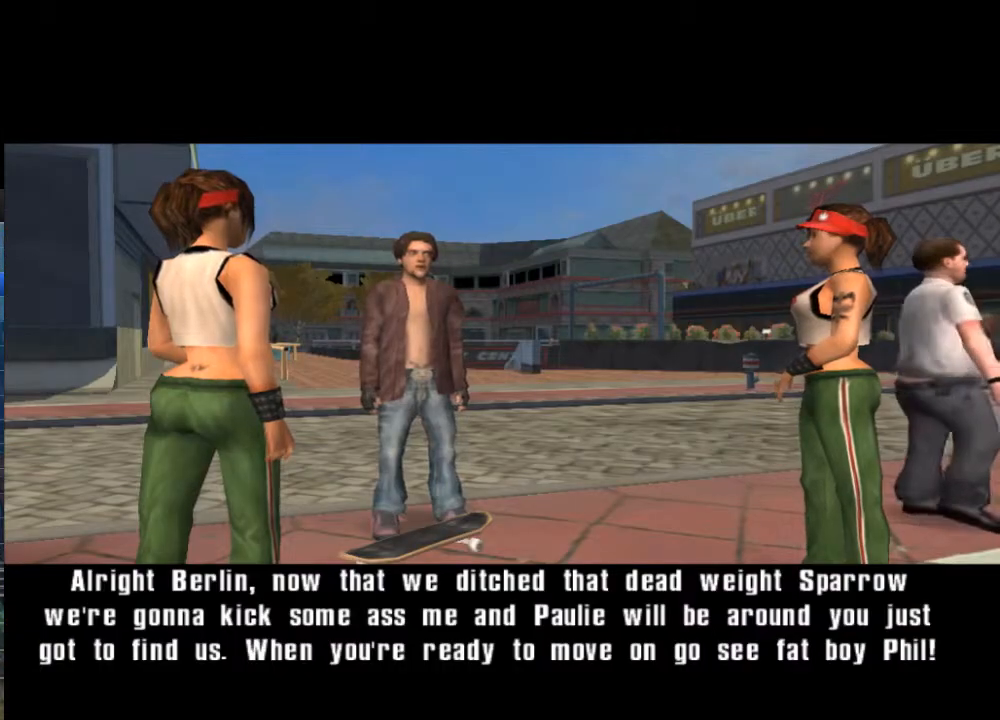
{"buttons": [], "left_stick": "center", "right_stick": "center", "events": [[233, "A", "down"], [300, "A", "up"], [400, "A", "down"], [500, "A", "up"]]}
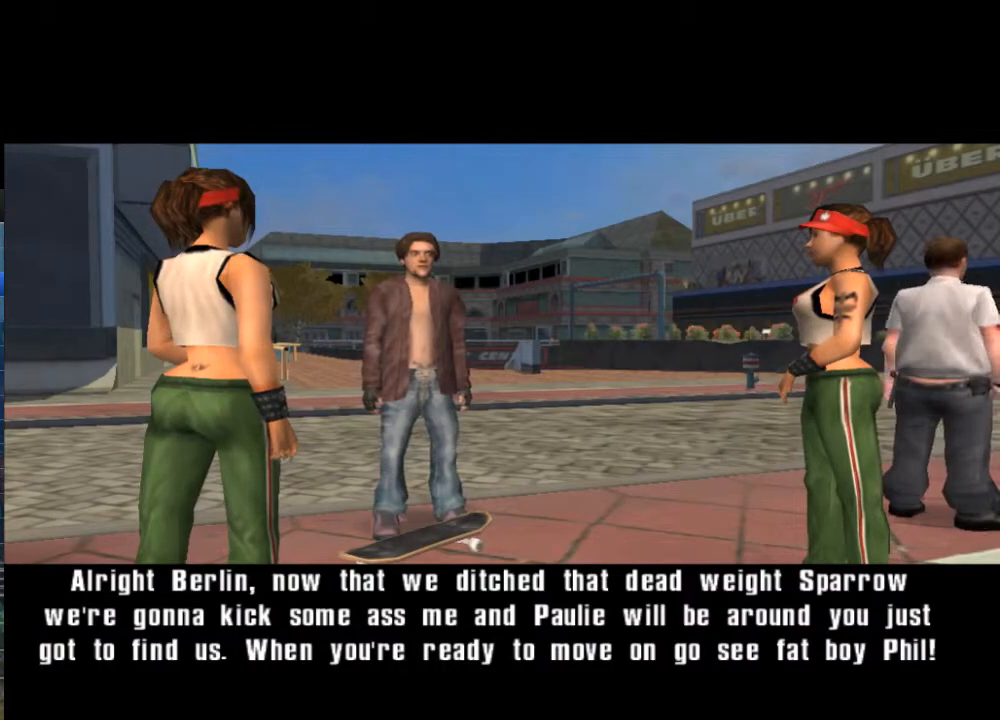
{"buttons": [], "left_stick": "center", "right_stick": "center", "events": [[100, "A", "down"], [133, "A", "up"], [233, "A", "down"], [300, "A", "up"], [333, "A", "down"], [400, "A", "up"], [467, "A", "down"], [500, "A", "up"]]}
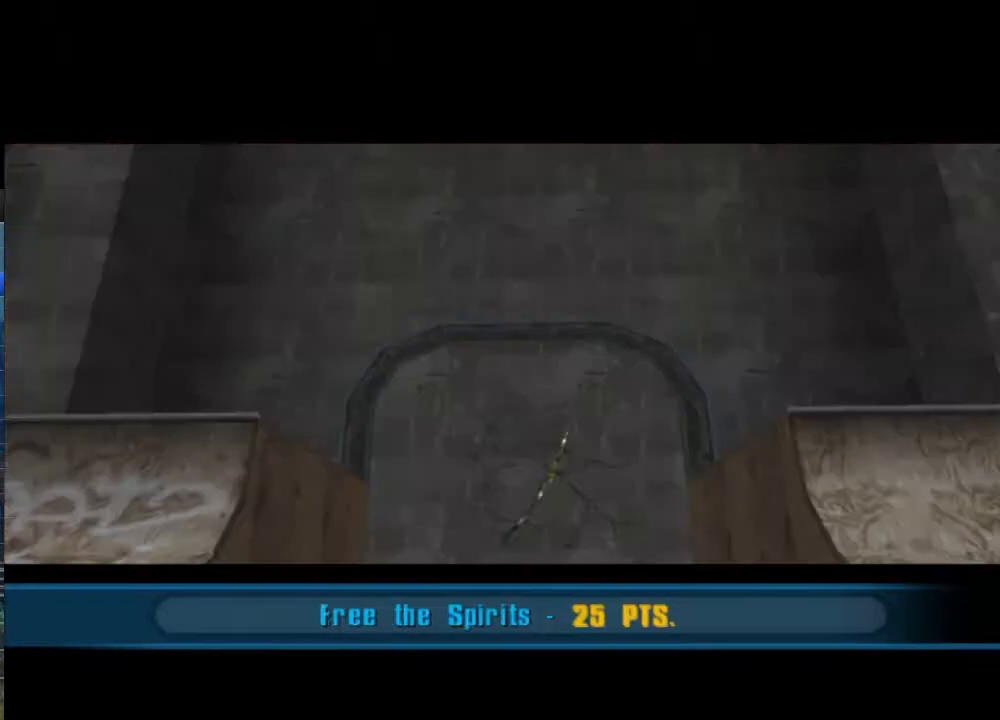
{"buttons": [], "left_stick": "center", "right_stick": "center", "events": [[67, "A", "down"], [117, "A", "up"], [317, "A", "down"], [350, "A", "up"], [450, "A", "down"], [483, "A", "up"]]}
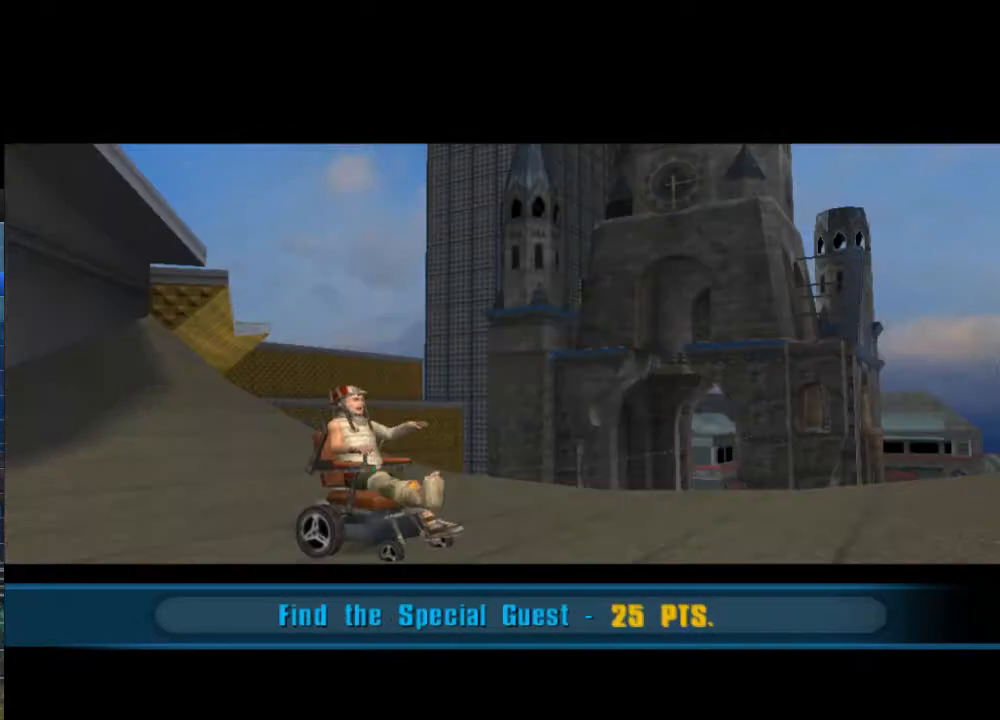
{"buttons": [], "left_stick": "center", "right_stick": "center", "events": [[50, "A", "down"], [117, "A", "up"], [183, "A", "down"], [217, "A", "up"], [317, "A", "down"], [350, "A", "up"], [450, "A", "down"], [483, "A", "up"]]}
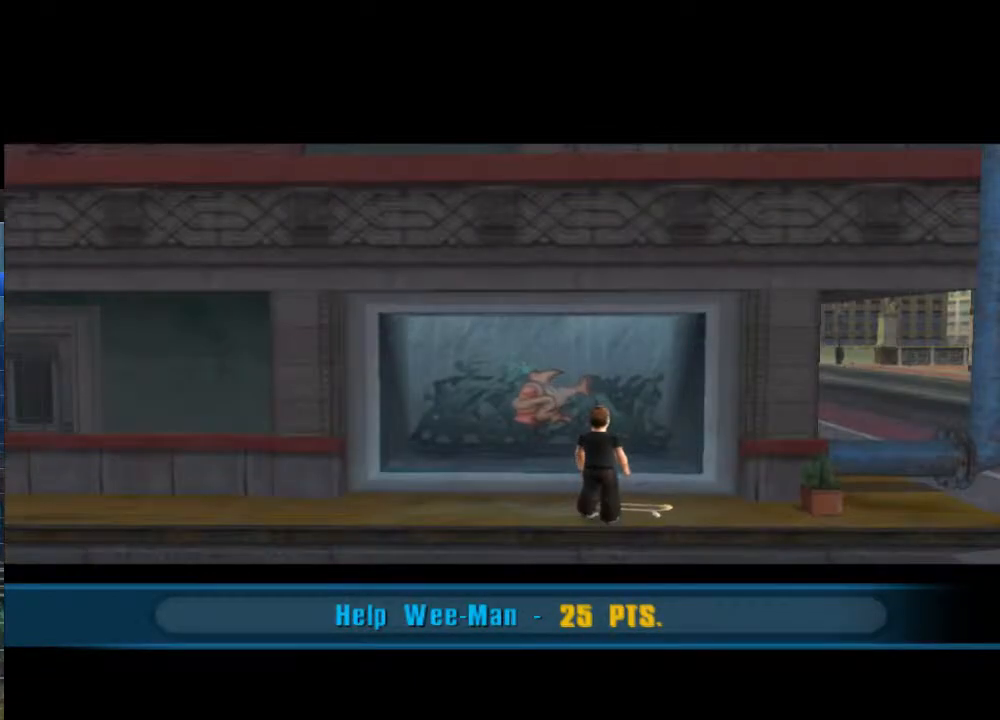
{"buttons": ["A"], "left_stick": "center", "right_stick": "center", "events": [[50, "A", "down"], [117, "A", "up"], [317, "A", "down"], [383, "A", "up"], [483, "A", "down"]]}
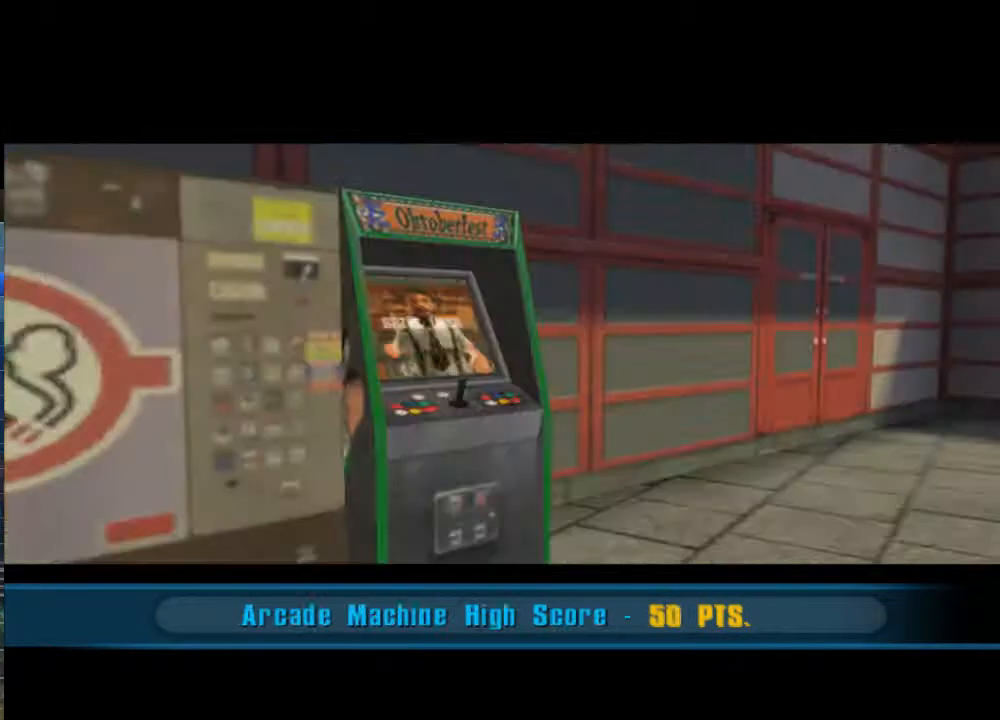
{"buttons": ["A"], "left_stick": "center", "right_stick": "center", "events": [[50, "A", "up"], [117, "A", "down"], [150, "A", "up"], [217, "A", "down"], [283, "A", "up"], [333, "A", "down"], [433, "A", "up"], [500, "A", "down"]]}
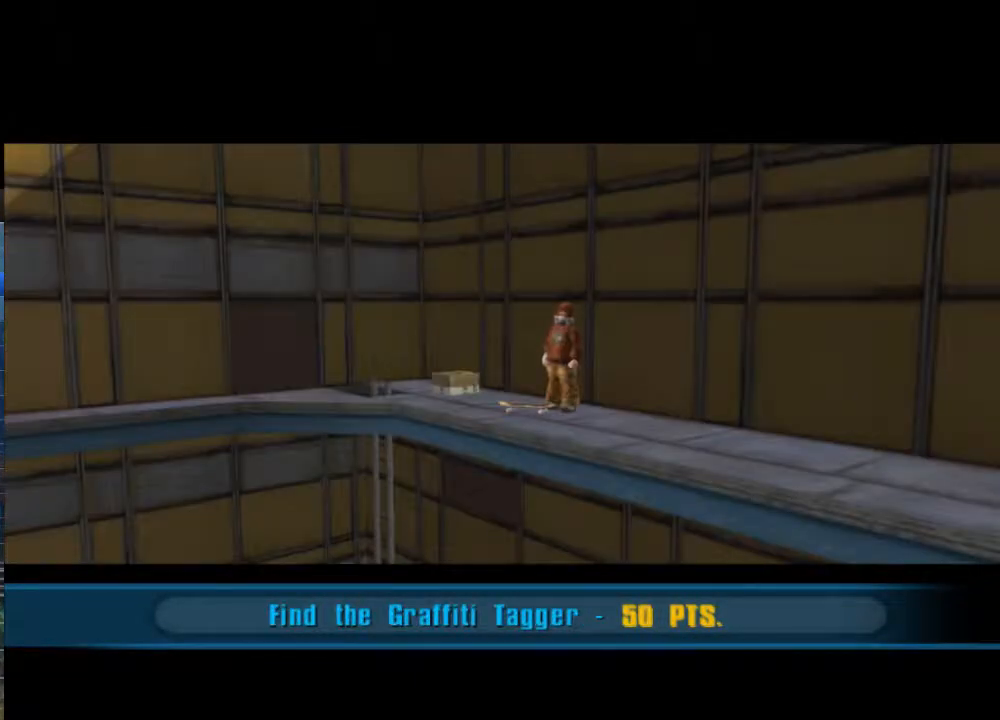
{"buttons": [], "left_stick": "center", "right_stick": "center", "events": [[67, "A", "up"], [167, "A", "down"], [200, "A", "up"], [300, "A", "down"], [367, "A", "up"], [467, "A", "down"], [500, "A", "up"]]}
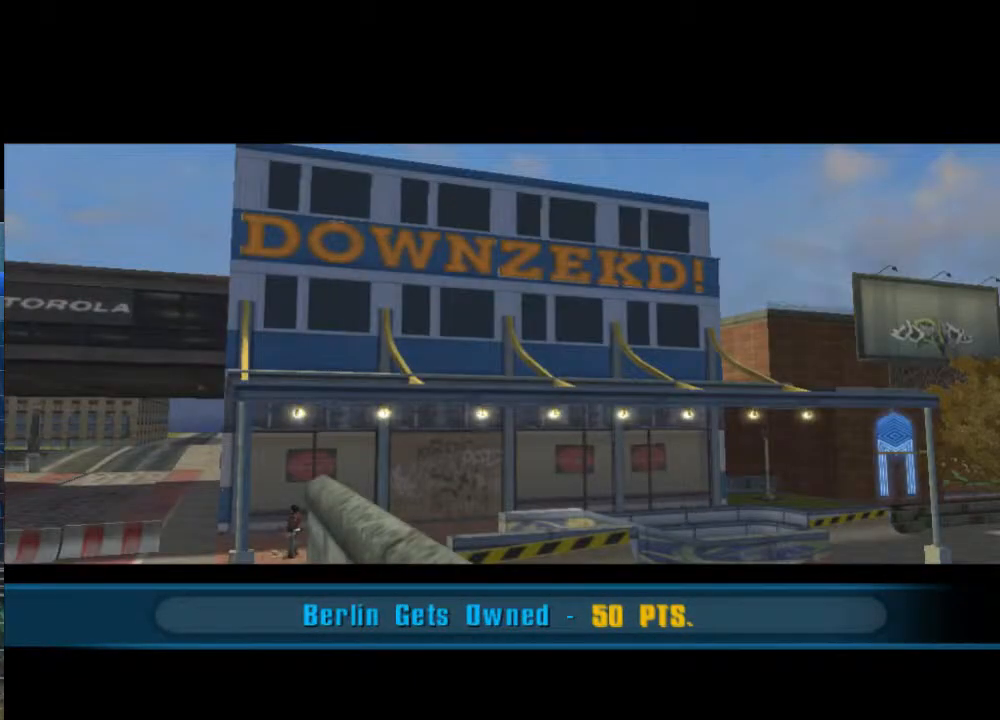
{"buttons": [], "left_stick": "center", "right_stick": "center", "events": [[100, "A", "down"], [133, "A", "up"], [267, "A", "down"], [300, "A", "up"]]}
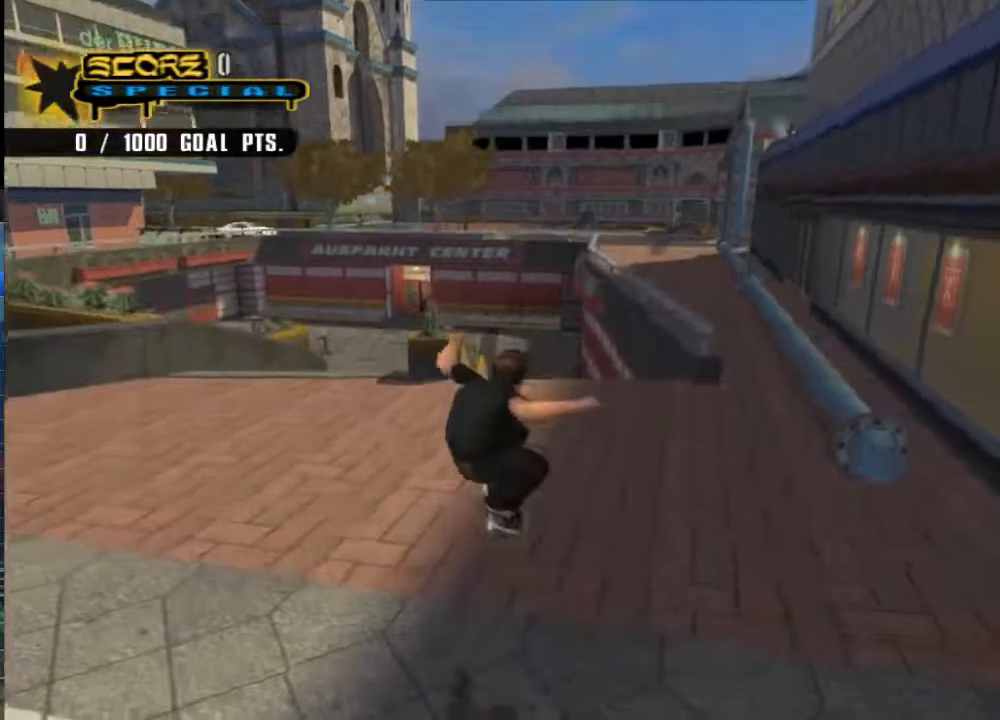
{"buttons": [], "left_stick": "up-left", "right_stick": "right", "events": [[133, "DPAD_RIGHT", "down"], [200, "DPAD_RIGHT", "up"], [200, "left_stick", "up-left"], [333, "right_stick", "right"]]}
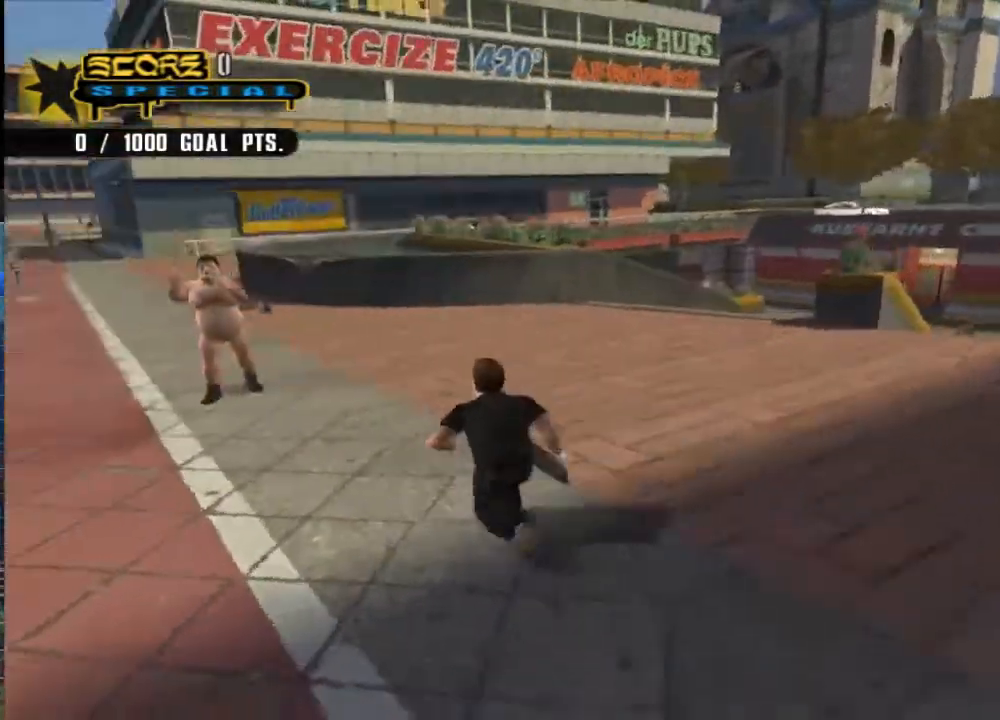
{"buttons": ["A"], "left_stick": "center", "right_stick": "center", "events": [[17, "right_stick", "center"], [117, "DPAD_RIGHT", "down"], [217, "DPAD_RIGHT", "up"], [383, "A", "down"], [383, "left_stick", "center"]]}
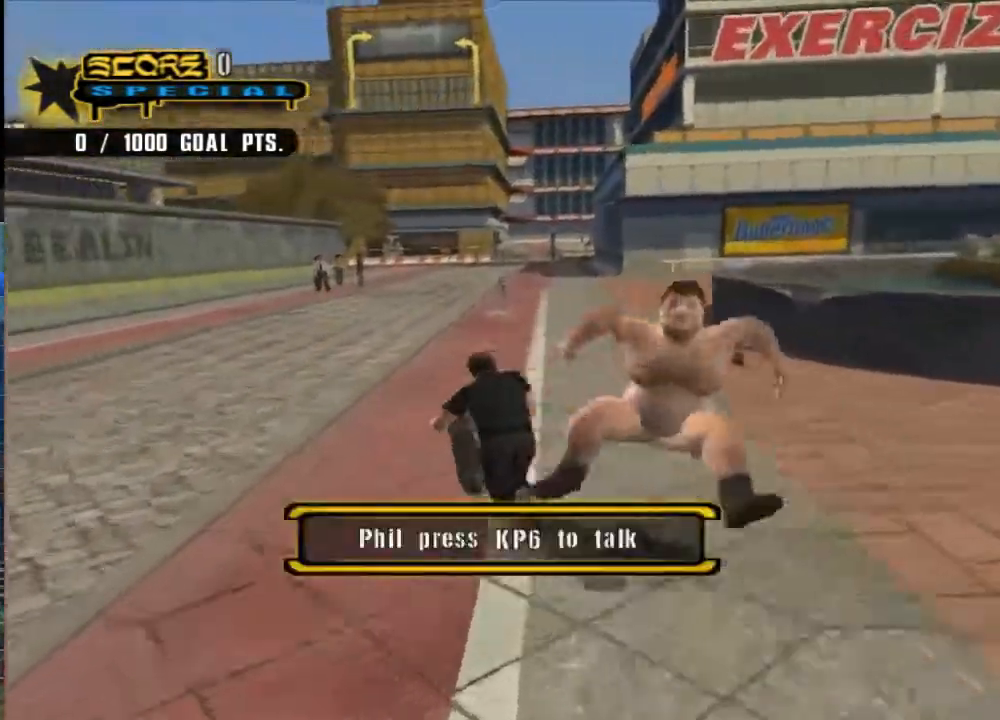
{"buttons": ["B"], "left_stick": "up-left", "right_stick": "center", "events": [[50, "left_stick", "up"], [150, "left_stick", "center"], [217, "left_stick", "up"], [250, "A", "up"], [283, "left_stick", "up-left"], [317, "B", "down"], [383, "B", "up"], [483, "B", "down"]]}
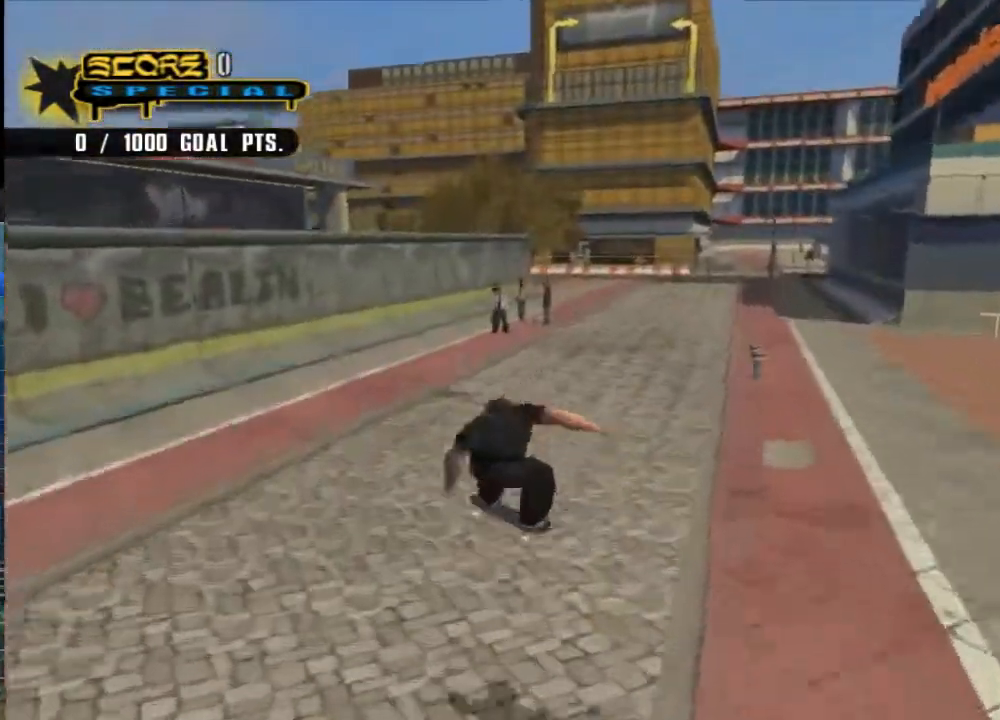
{"buttons": ["A"], "left_stick": "center", "right_stick": "center", "events": [[83, "B", "up"], [283, "left_stick", "center"], [417, "A", "down"]]}
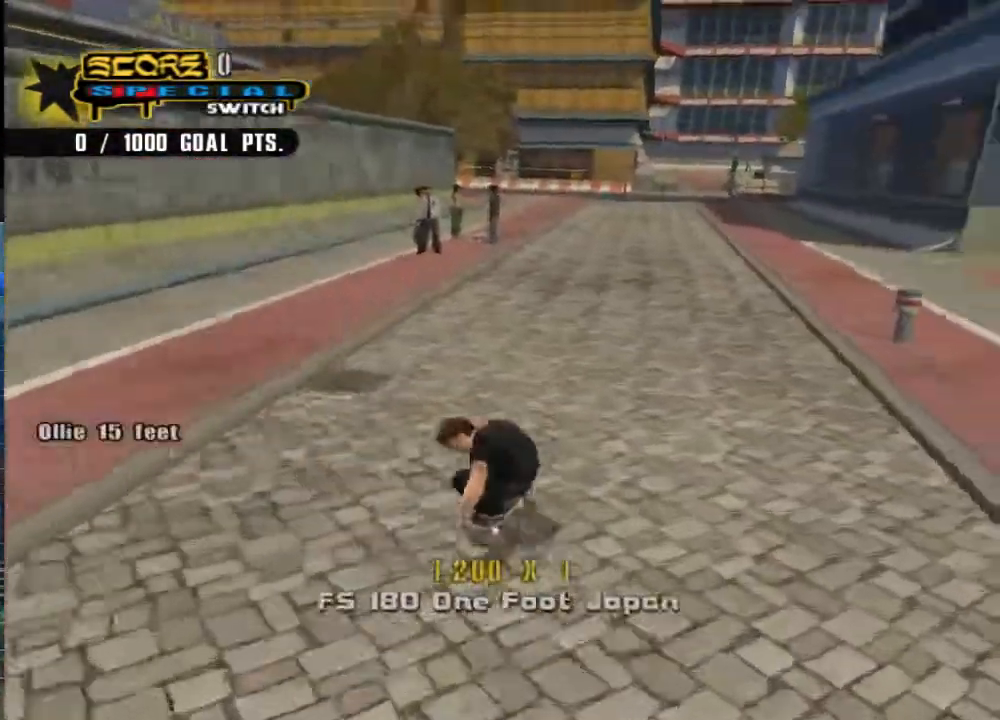
{"buttons": [], "left_stick": "up-left", "right_stick": "center", "events": [[17, "left_stick", "up"], [100, "left_stick", "center"], [167, "A", "up"], [200, "left_stick", "up-left"], [267, "B", "down"], [300, "B", "up"], [400, "B", "down"], [467, "B", "up"]]}
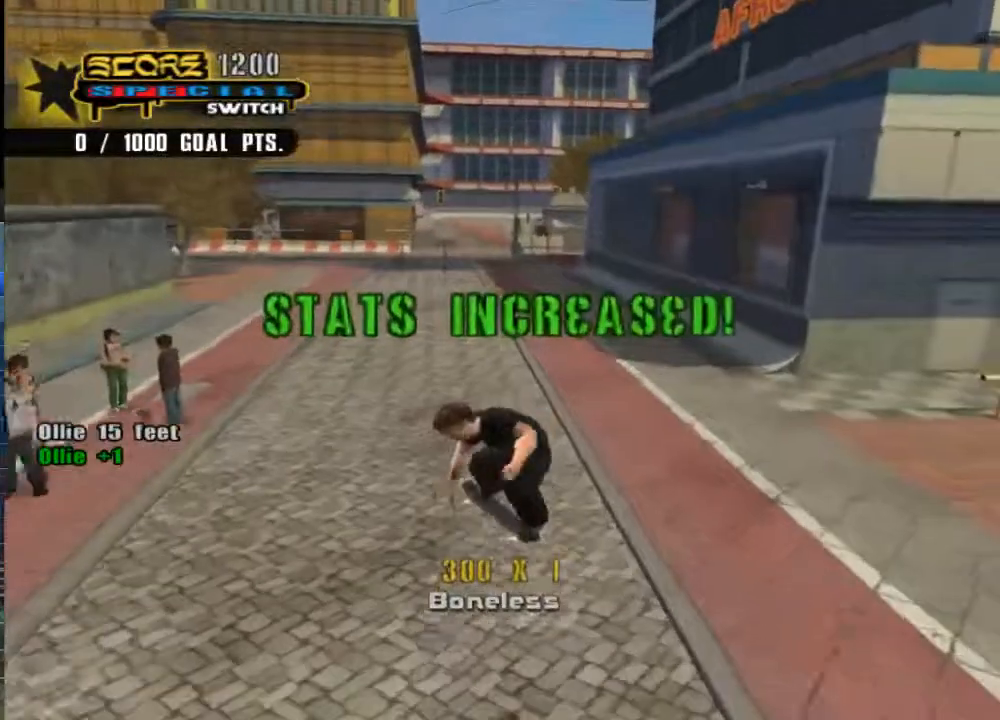
{"buttons": [], "left_stick": "down-left", "right_stick": "center", "events": [[233, "left_stick", "center"], [350, "left_stick", "down-left"]]}
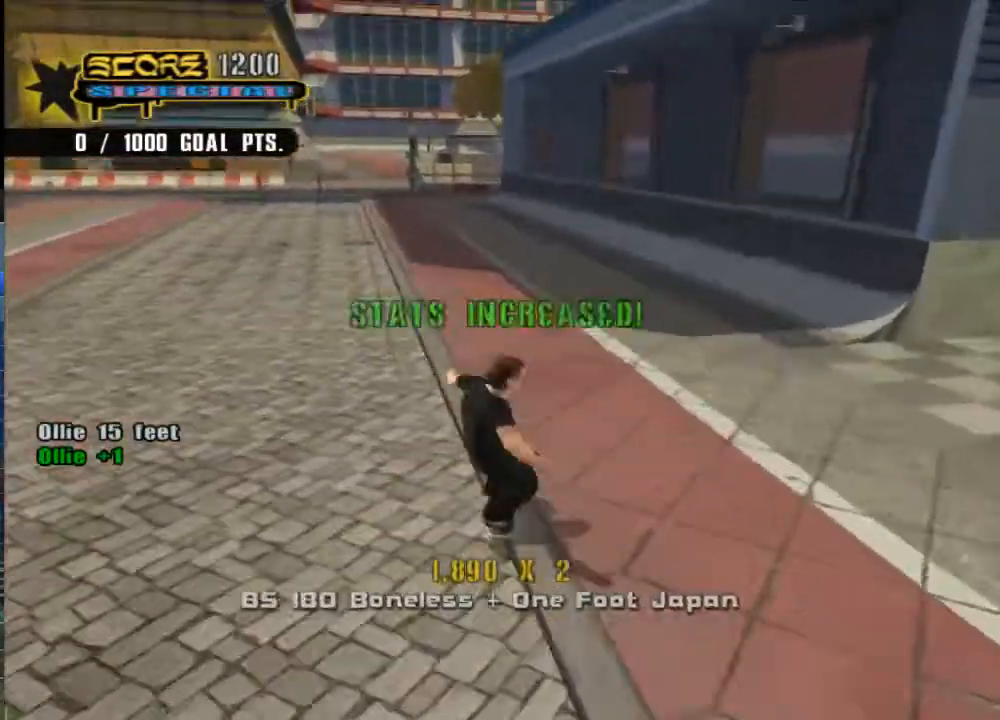
{"buttons": [], "left_stick": "left", "right_stick": "center", "events": [[467, "left_stick", "left"]]}
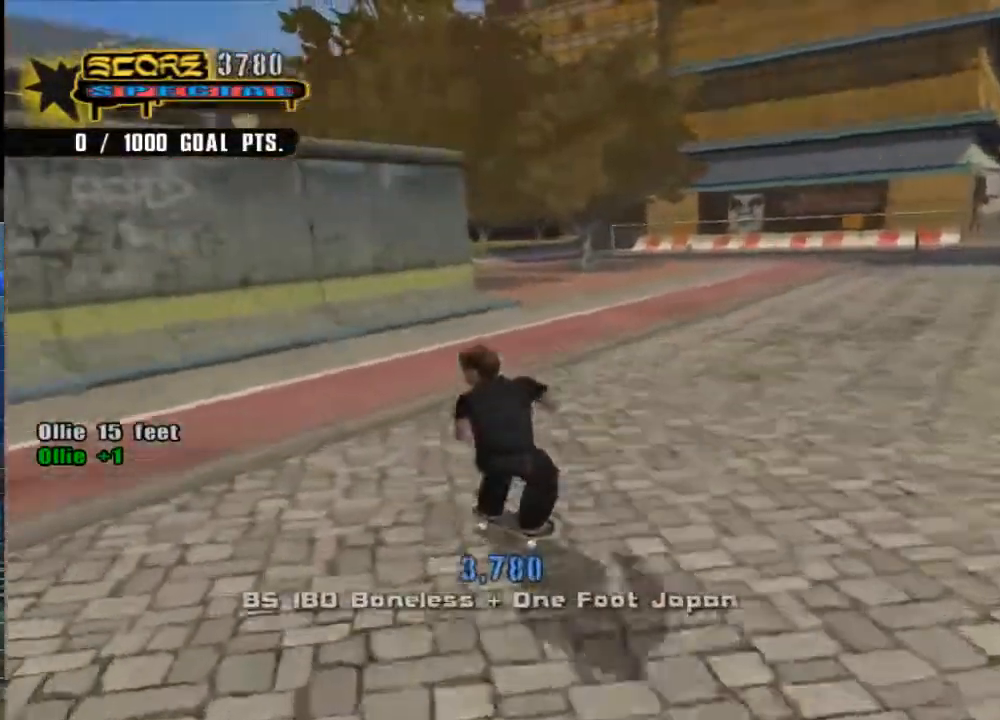
{"buttons": ["B"], "left_stick": "center", "right_stick": "center", "events": [[300, "left_stick", "down-left"], [450, "left_stick", "center"], [483, "B", "down"]]}
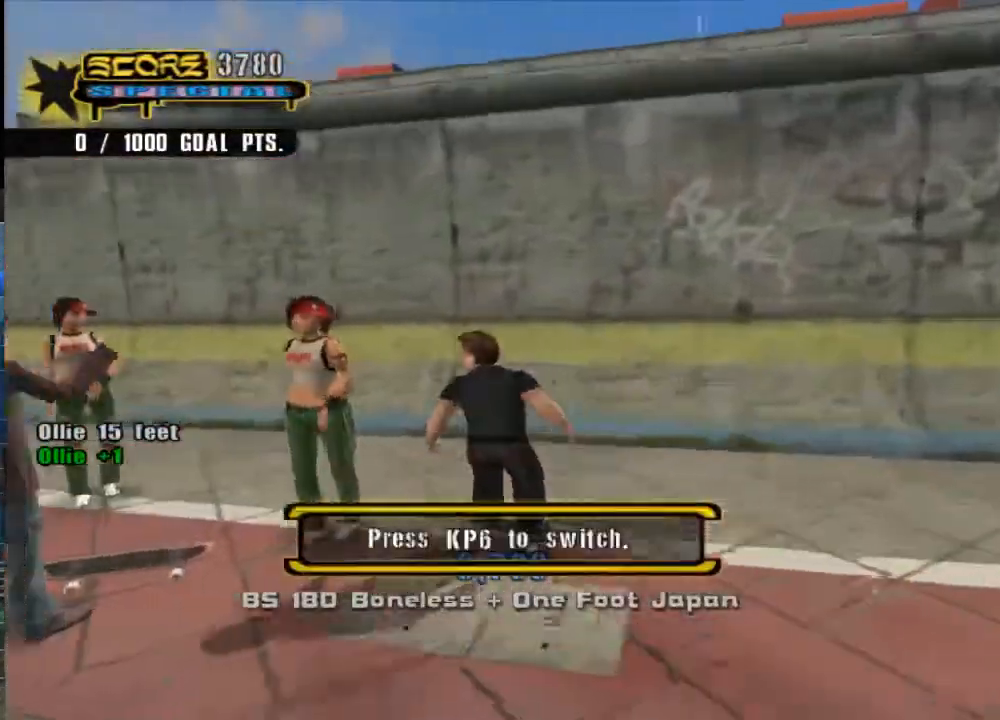
{"buttons": [], "left_stick": "center", "right_stick": "center", "events": [[83, "B", "up"], [250, "A", "down"], [350, "A", "up"], [417, "A", "down"], [483, "A", "up"]]}
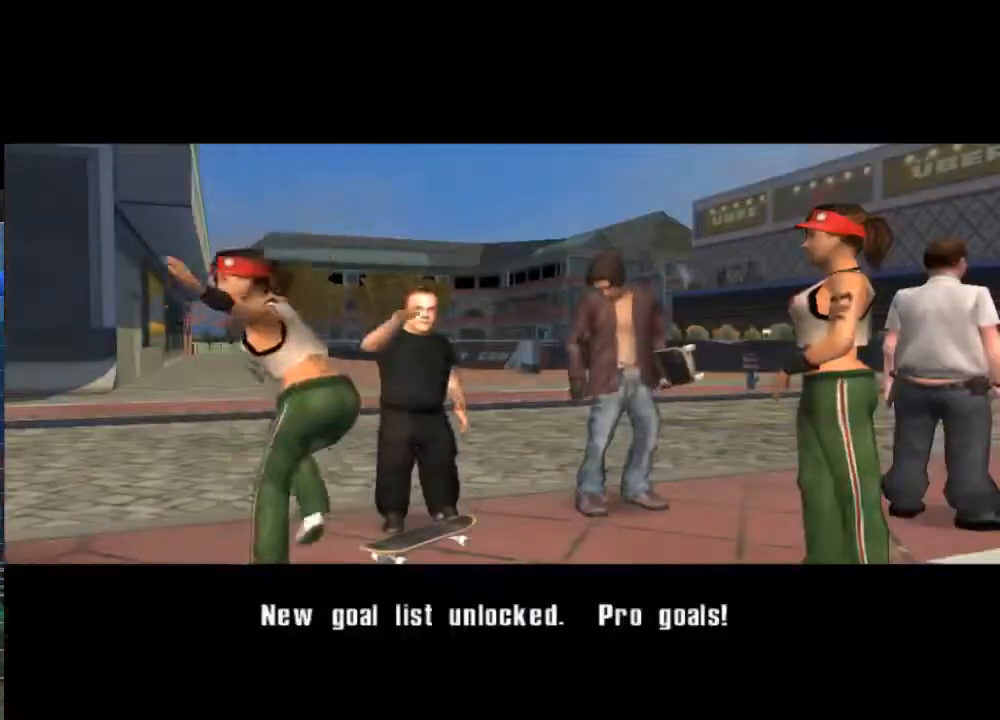
{"buttons": [], "left_stick": "center", "right_stick": "center", "events": [[83, "A", "down"], [117, "A", "up"], [217, "A", "down"], [283, "A", "up"], [383, "A", "down"], [417, "A", "up"]]}
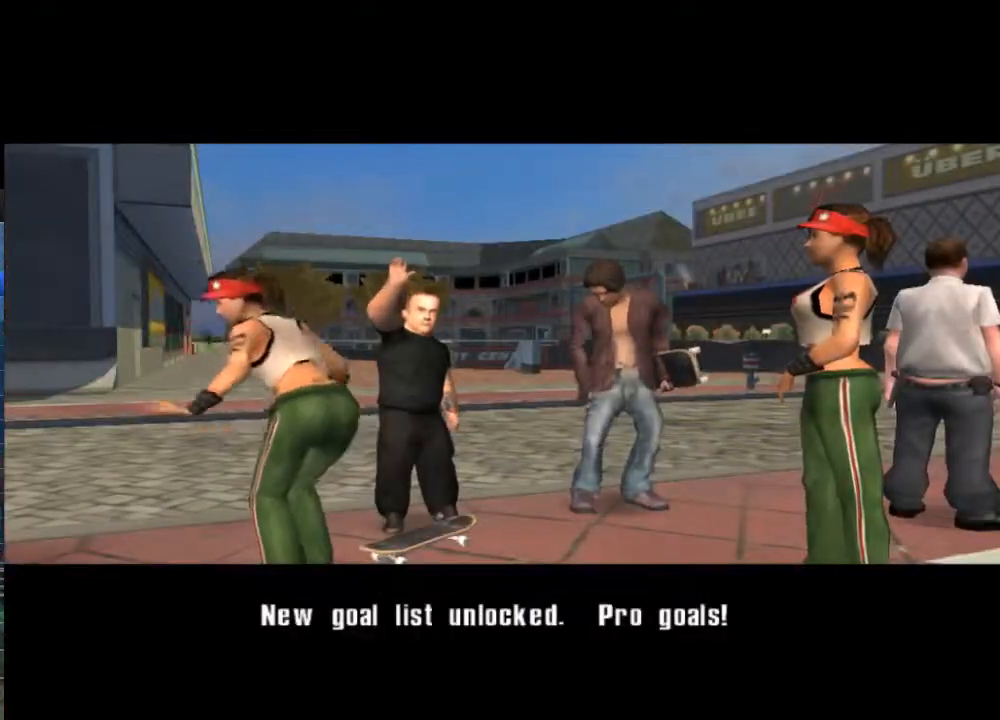
{"buttons": [], "left_stick": "center", "right_stick": "center", "events": [[17, "A", "down"], [50, "A", "up"], [150, "A", "down"], [183, "A", "up"], [283, "A", "down"], [350, "A", "up"], [400, "A", "down"], [467, "A", "up"]]}
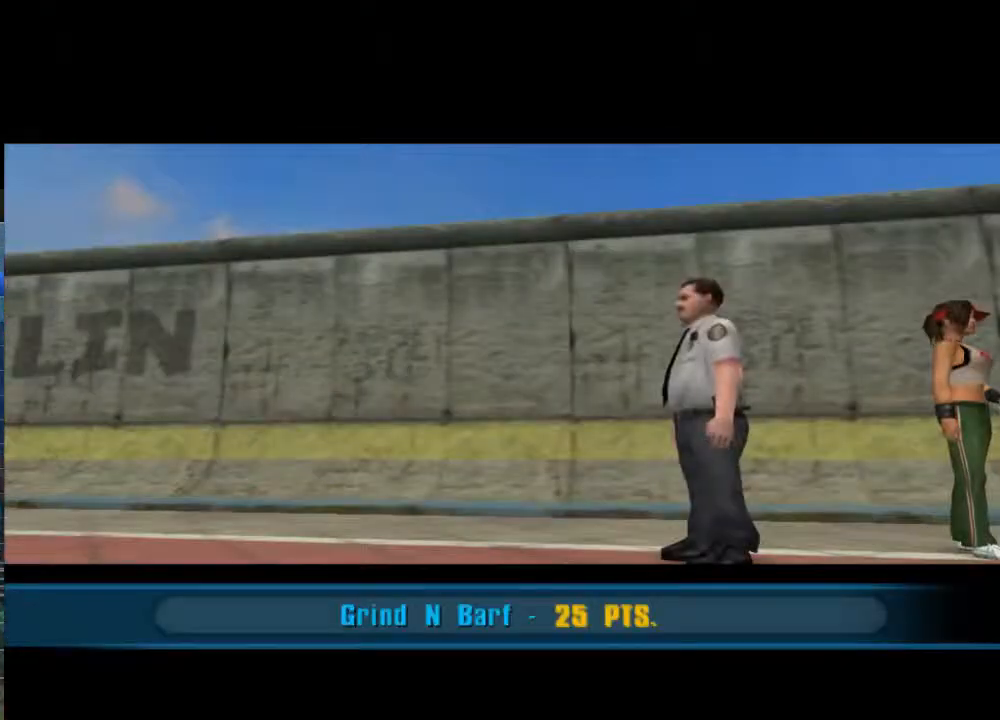
{"buttons": [], "left_stick": "center", "right_stick": "center", "events": [[33, "A", "down"], [100, "A", "up"], [200, "A", "down"], [233, "A", "up"], [333, "A", "down"], [367, "A", "up"], [467, "A", "down"], [500, "A", "up"]]}
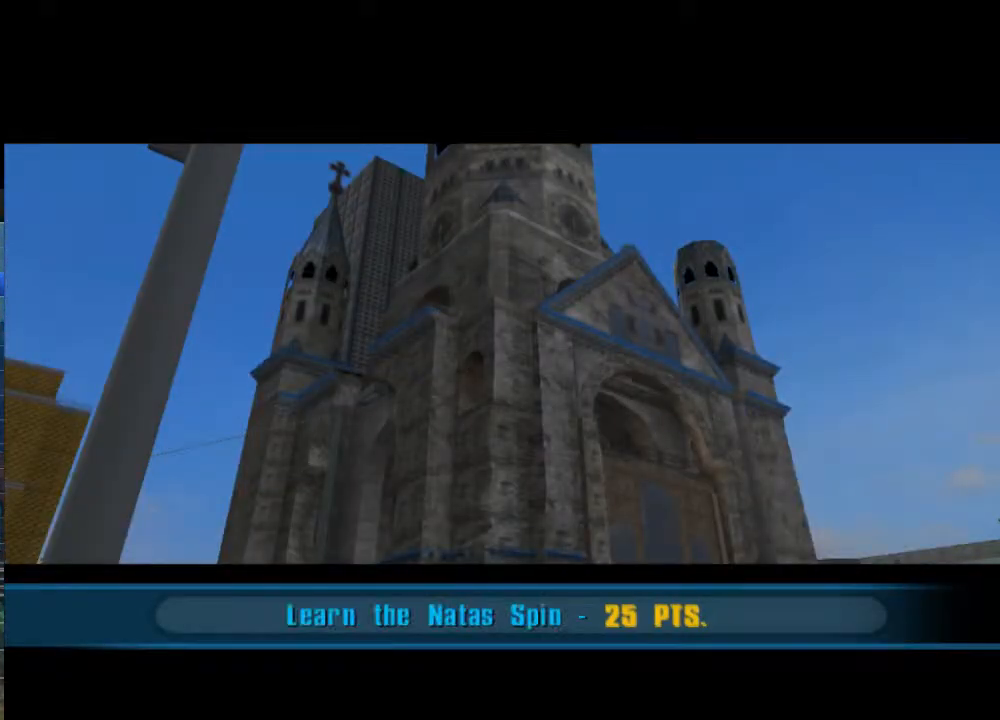
{"buttons": [], "left_stick": "center", "right_stick": "center", "events": [[100, "A", "down"], [133, "A", "up"], [233, "A", "down"], [300, "A", "up"], [400, "A", "down"], [467, "A", "up"]]}
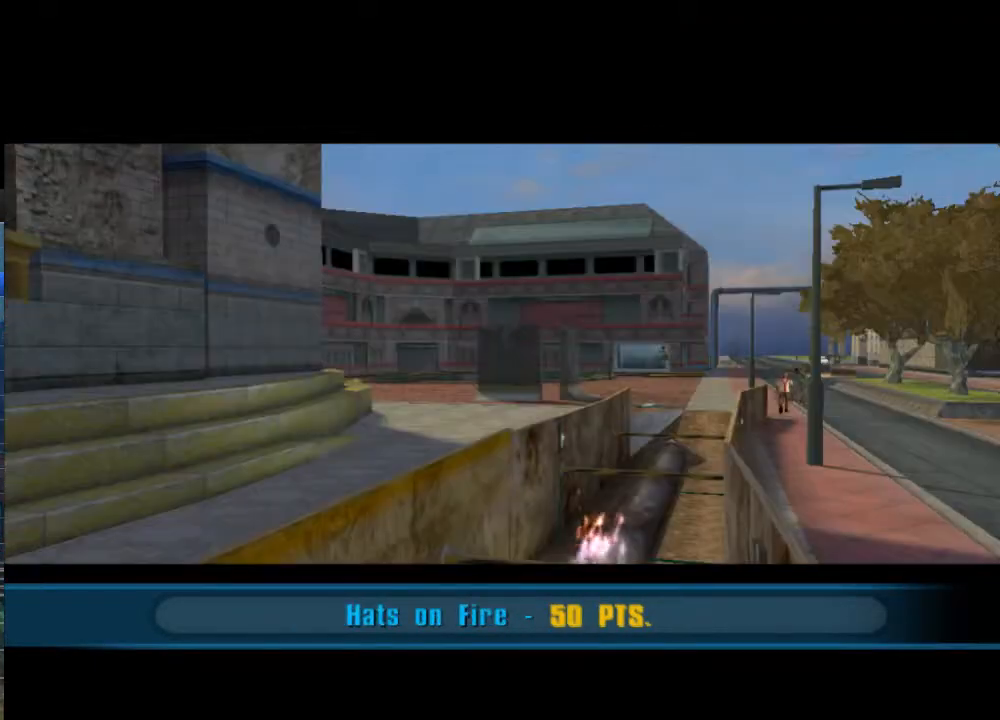
{"buttons": [], "left_stick": "center", "right_stick": "center", "events": [[33, "A", "down"], [100, "A", "up"], [167, "A", "down"], [233, "A", "up"], [333, "A", "down"], [367, "A", "up"], [433, "A", "down"], [500, "A", "up"]]}
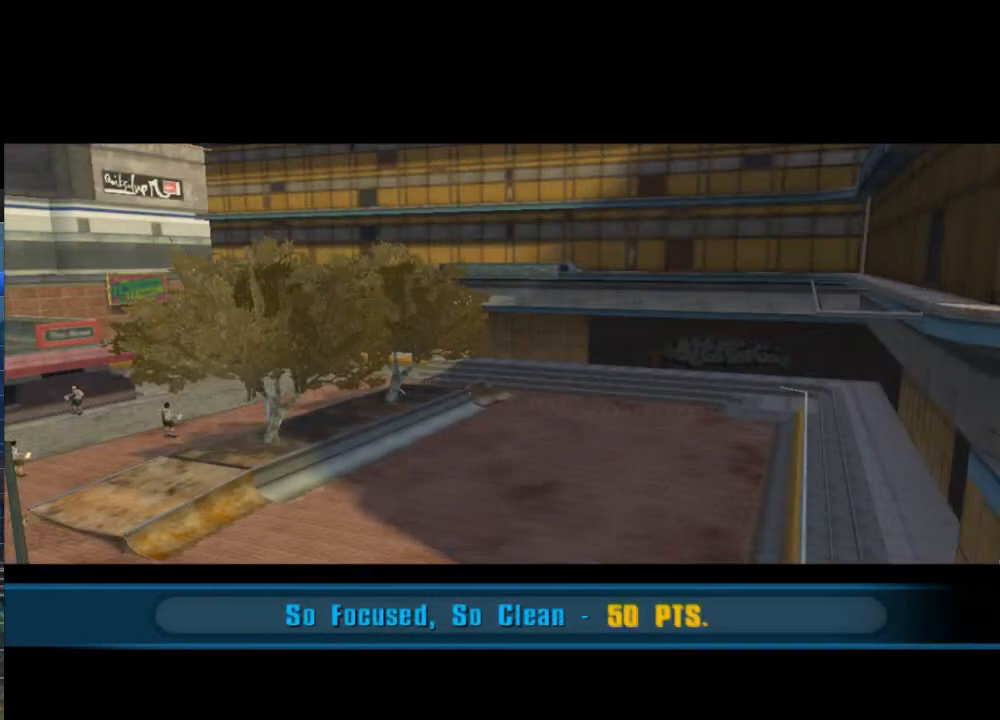
{"buttons": [], "left_stick": "center", "right_stick": "center", "events": [[83, "A", "down"], [150, "A", "up"], [250, "A", "down"], [317, "A", "up"], [417, "A", "down"], [483, "A", "up"]]}
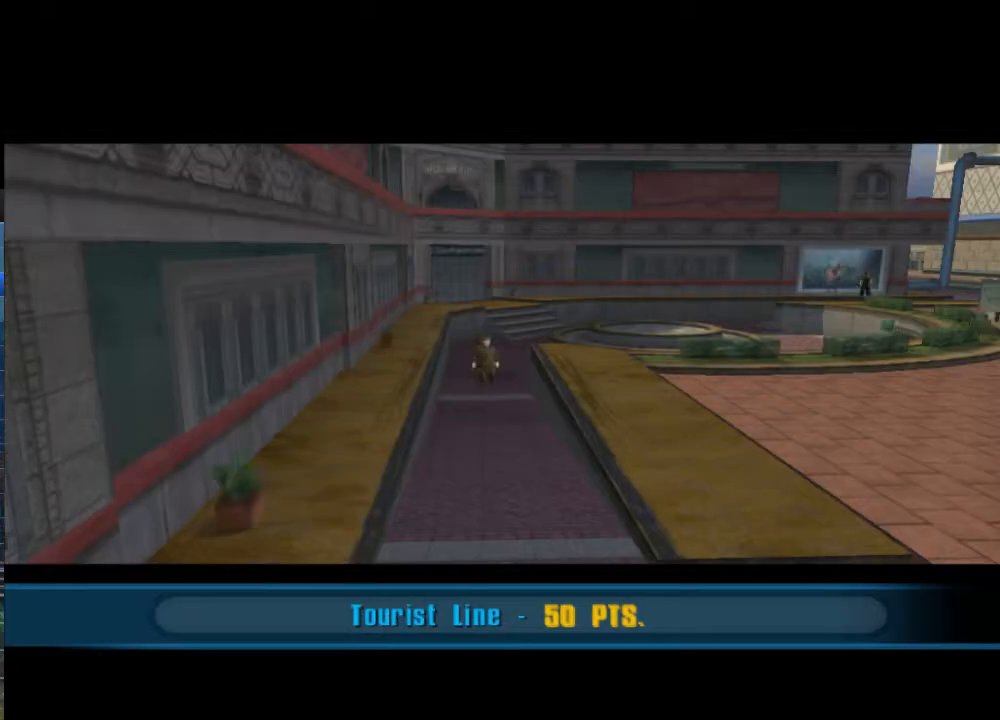
{"buttons": ["A"], "left_stick": "center", "right_stick": "center", "events": [[83, "A", "down"], [150, "A", "up"], [250, "A", "down"], [317, "A", "up"], [417, "A", "down"]]}
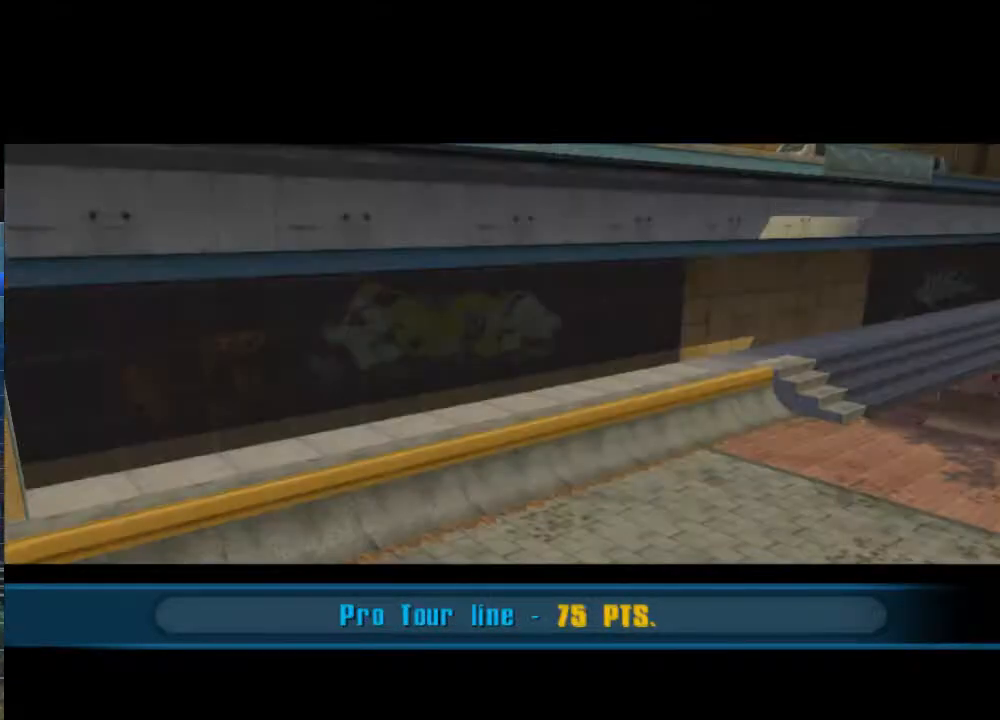
{"buttons": ["A"], "left_stick": "center", "right_stick": "center", "events": [[17, "A", "up"], [150, "A", "down"], [250, "A", "up"], [483, "A", "down"]]}